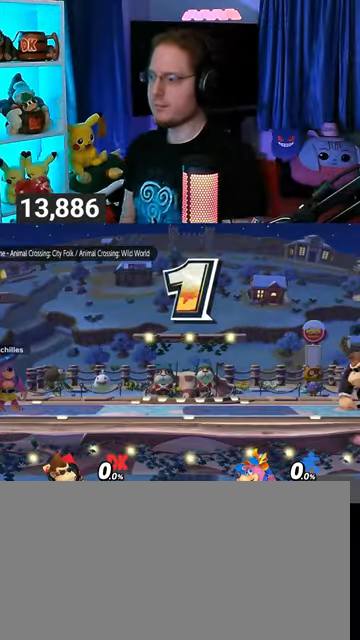
Gameplay with a controller (Nintendo layout); each line is a JSON object with the inputs held at the frame after it. "events" lists button and stick changes between this image and that frame as [ms after this image, input, new state], when the widget could be followed in between. Not read: L3 R3.
{"buttons": ["B"], "left_stick": "center", "right_stick": "center", "events": [[467, "B", "down"]]}
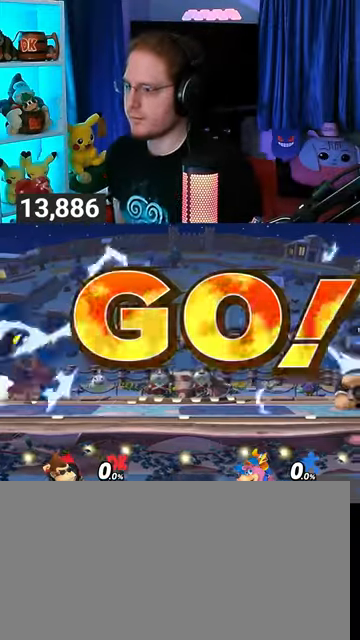
{"buttons": [], "left_stick": "center", "right_stick": "center", "events": [[67, "B", "up"]]}
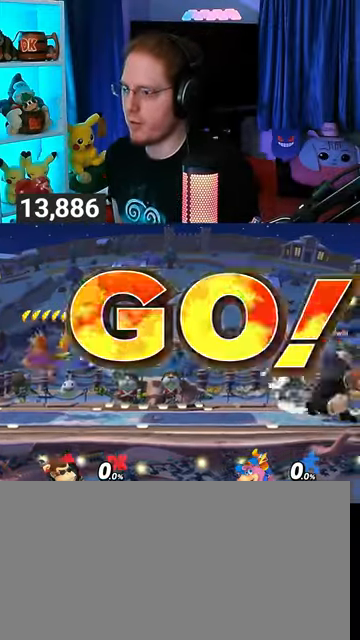
{"buttons": [], "left_stick": "center", "right_stick": "center", "events": [[100, "R1", "down"], [133, "R1", "up"]]}
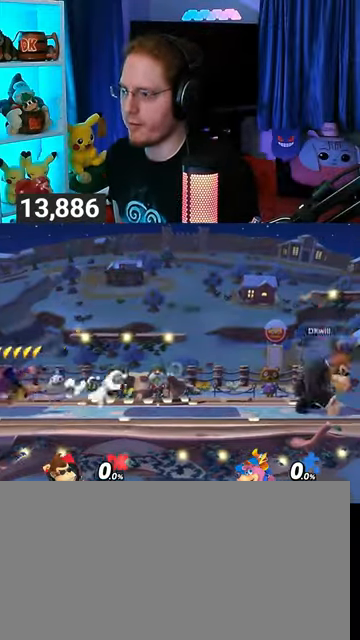
{"buttons": [], "left_stick": "left", "right_stick": "center", "events": [[33, "Y", "down"], [133, "left_stick", "left"], [167, "Y", "up"]]}
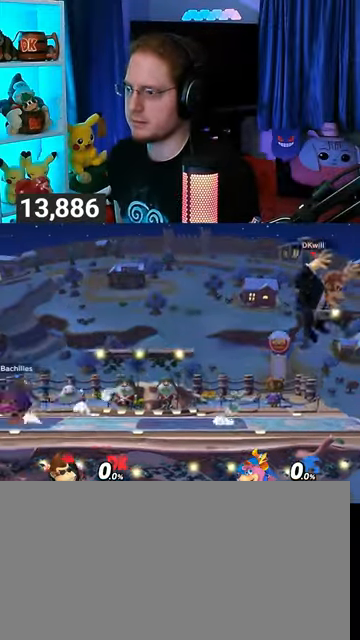
{"buttons": ["Y"], "left_stick": "right", "right_stick": "center", "events": [[233, "left_stick", "down-right"], [400, "left_stick", "center"], [467, "left_stick", "right"], [500, "Y", "down"]]}
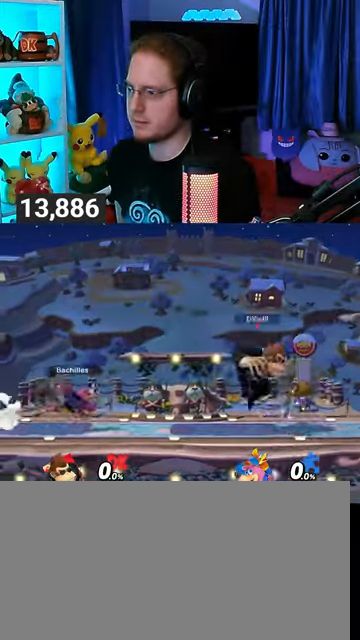
{"buttons": [], "left_stick": "center", "right_stick": "center", "events": [[67, "Y", "up"], [67, "left_stick", "center"], [100, "B", "down"], [233, "B", "up"]]}
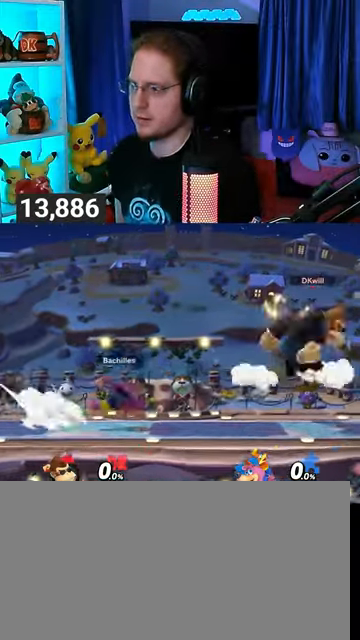
{"buttons": [], "left_stick": "center", "right_stick": "center", "events": []}
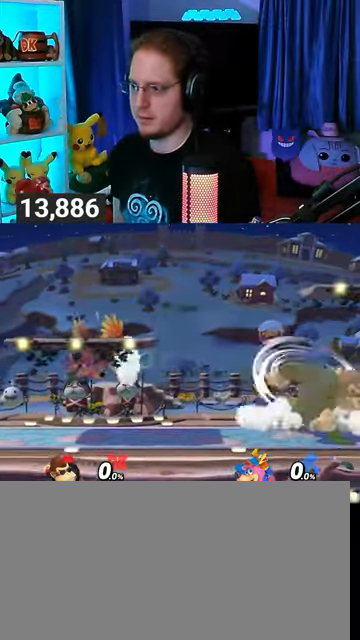
{"buttons": [], "left_stick": "down-left", "right_stick": "center", "events": [[133, "Y", "down"], [333, "Y", "up"], [367, "left_stick", "down-left"]]}
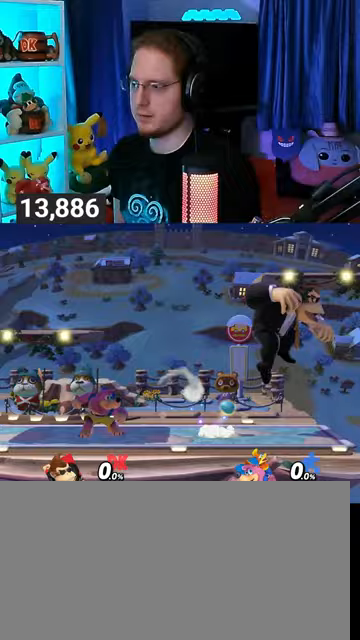
{"buttons": [], "left_stick": "center", "right_stick": "center", "events": [[67, "B", "down"], [167, "B", "up"], [300, "left_stick", "center"]]}
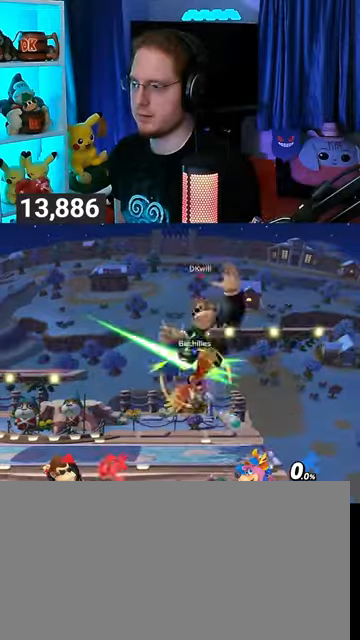
{"buttons": [], "left_stick": "up-right", "right_stick": "center", "events": [[200, "left_stick", "up-right"], [267, "Y", "down"], [333, "Y", "up"], [367, "Y", "down"], [467, "Y", "up"]]}
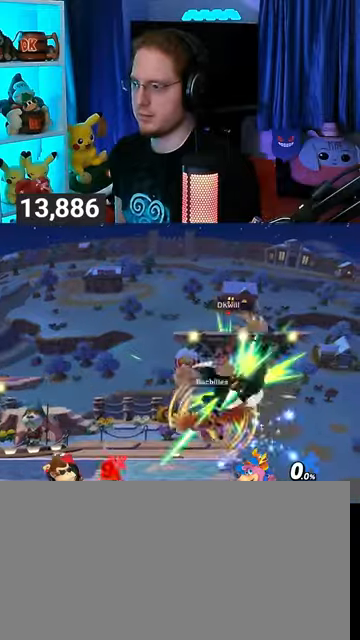
{"buttons": [], "left_stick": "center", "right_stick": "center", "events": [[33, "Y", "down"], [67, "Y", "up"], [133, "Y", "down"], [200, "Y", "up"], [200, "left_stick", "up-left"], [367, "left_stick", "center"]]}
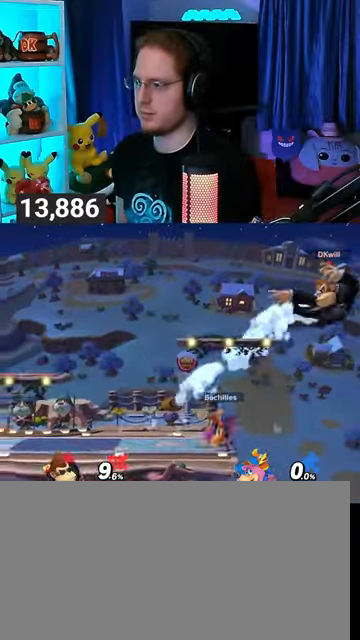
{"buttons": [], "left_stick": "left", "right_stick": "center", "events": [[100, "left_stick", "left"]]}
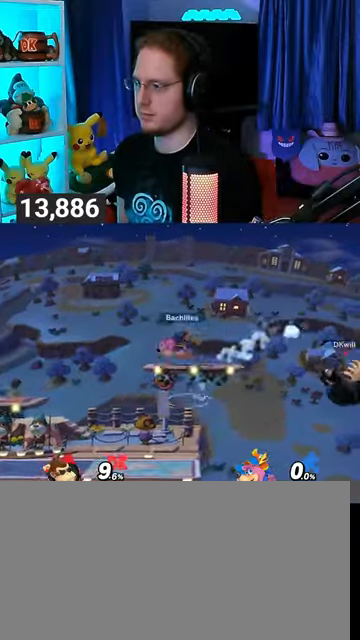
{"buttons": [], "left_stick": "down-left", "right_stick": "center", "events": [[133, "left_stick", "up-left"], [433, "B", "down"], [467, "B", "up"], [500, "left_stick", "down-left"]]}
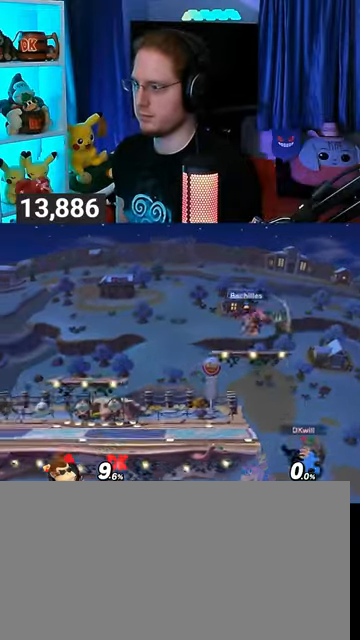
{"buttons": [], "left_stick": "left", "right_stick": "center", "events": [[67, "left_stick", "left"], [300, "left_stick", "center"], [433, "left_stick", "left"]]}
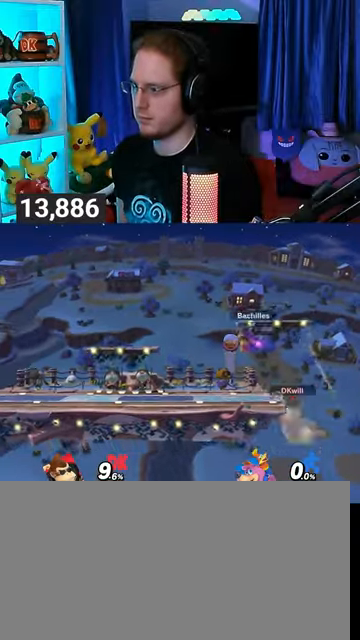
{"buttons": [], "left_stick": "up", "right_stick": "center", "events": [[267, "left_stick", "center"], [433, "left_stick", "up"]]}
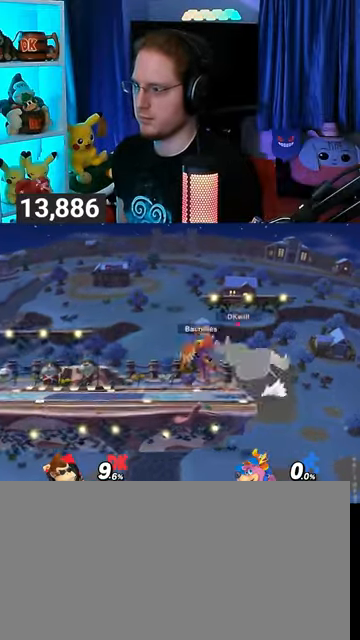
{"buttons": [], "left_stick": "up-right", "right_stick": "center", "events": [[167, "B", "down"], [167, "left_stick", "up-left"], [200, "B", "up"], [267, "B", "down"], [367, "B", "up"], [433, "left_stick", "up-right"]]}
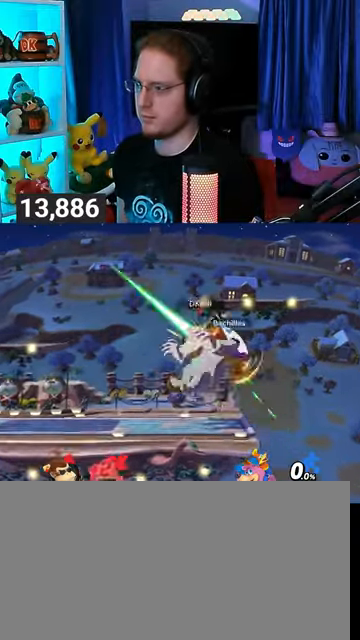
{"buttons": [], "left_stick": "up-left", "right_stick": "center", "events": [[233, "left_stick", "up-left"]]}
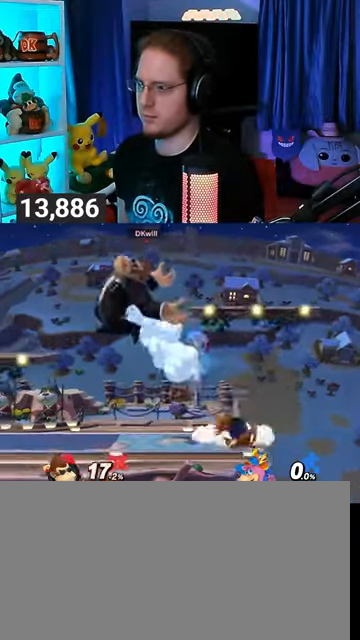
{"buttons": [], "left_stick": "center", "right_stick": "center", "events": [[300, "left_stick", "center"], [433, "A", "down"], [500, "A", "up"]]}
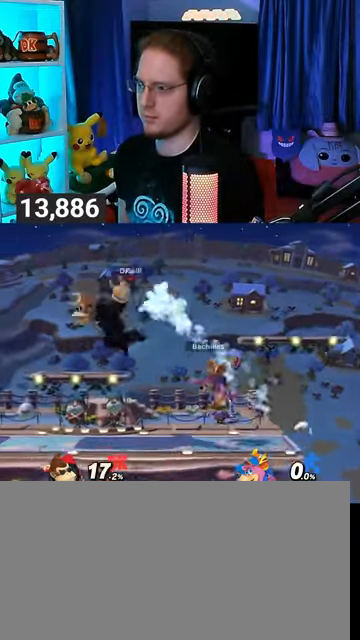
{"buttons": [], "left_stick": "center", "right_stick": "center", "events": [[67, "left_stick", "left"], [500, "left_stick", "center"]]}
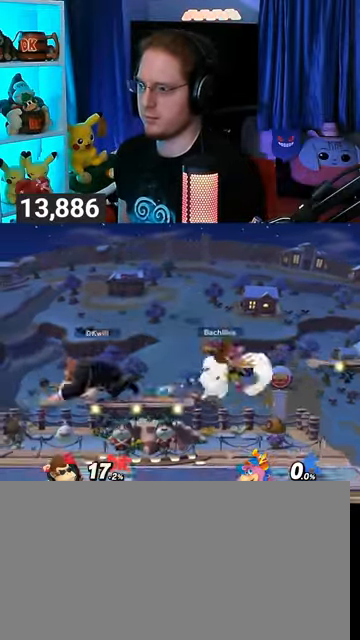
{"buttons": ["Y"], "left_stick": "center", "right_stick": "center", "events": [[100, "B", "down"], [133, "B", "up"], [433, "Y", "down"]]}
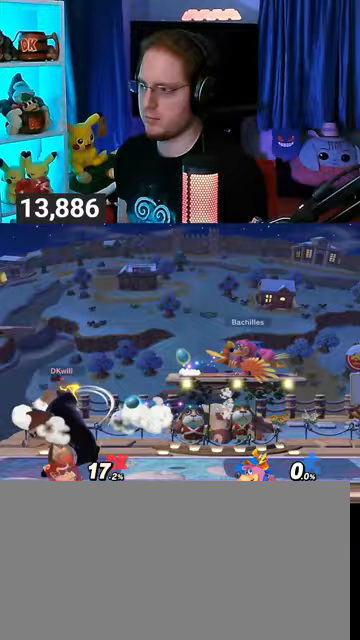
{"buttons": [], "left_stick": "up-left", "right_stick": "center", "events": [[167, "Y", "up"], [233, "left_stick", "up-left"]]}
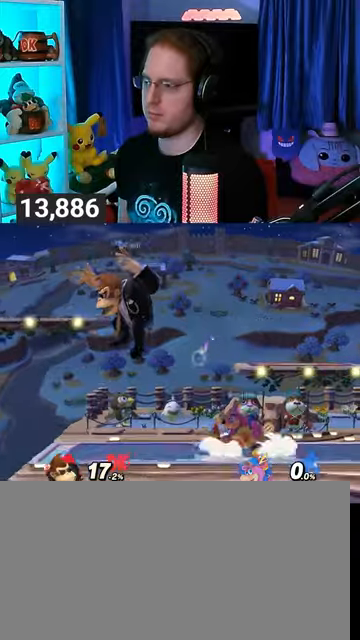
{"buttons": ["Y"], "left_stick": "center", "right_stick": "center", "events": [[33, "left_stick", "down-left"], [367, "left_stick", "center"], [467, "Y", "down"]]}
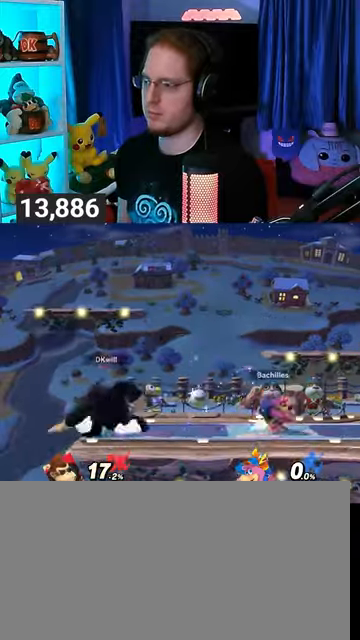
{"buttons": [], "left_stick": "down", "right_stick": "center", "events": [[33, "left_stick", "right"], [200, "Y", "up"], [300, "left_stick", "center"], [367, "A", "down"], [467, "A", "up"], [467, "left_stick", "down"]]}
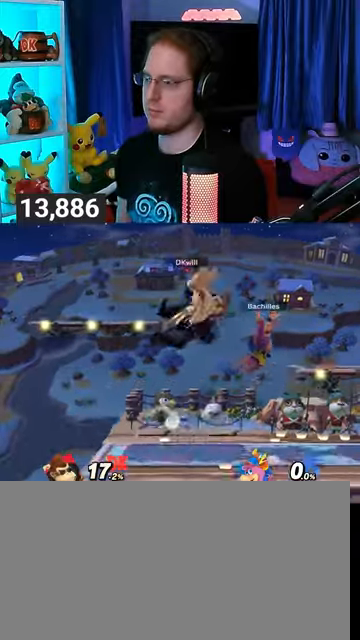
{"buttons": [], "left_stick": "center", "right_stick": "center", "events": [[133, "left_stick", "right"], [333, "left_stick", "center"]]}
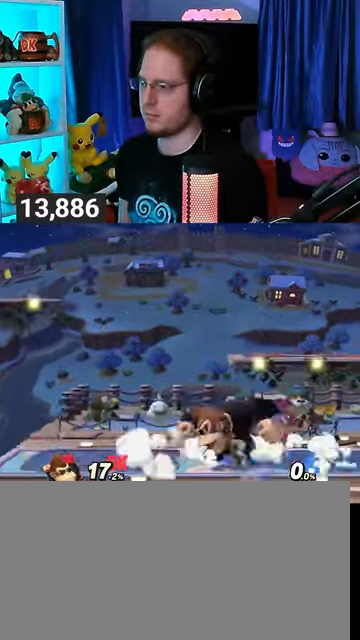
{"buttons": [], "left_stick": "down", "right_stick": "center", "events": [[67, "left_stick", "left"], [333, "left_stick", "down"]]}
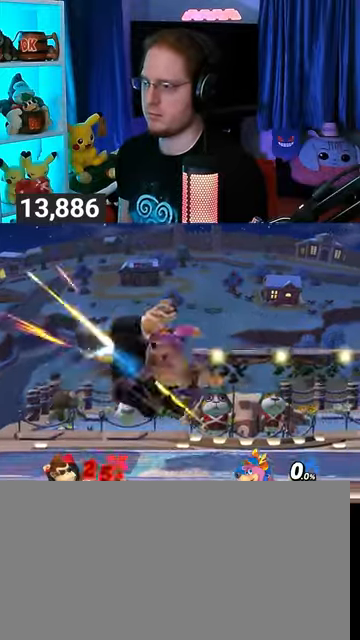
{"buttons": [], "left_stick": "down-right", "right_stick": "center", "events": [[33, "left_stick", "down-left"], [200, "left_stick", "center"], [433, "left_stick", "down-right"]]}
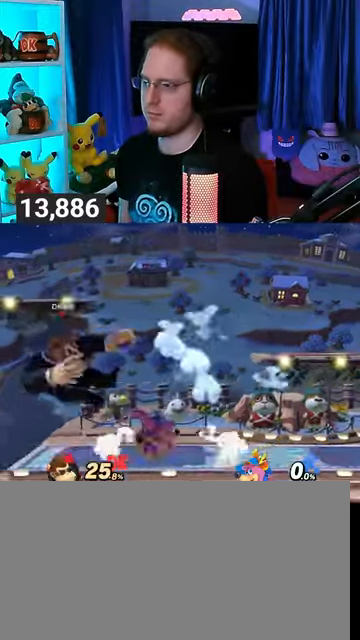
{"buttons": [], "left_stick": "down-right", "right_stick": "center", "events": [[33, "X", "down"], [100, "X", "up"]]}
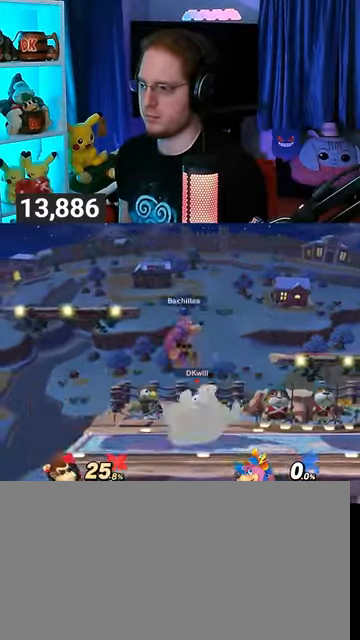
{"buttons": [], "left_stick": "right", "right_stick": "center", "events": [[67, "left_stick", "center"], [167, "left_stick", "right"], [333, "left_stick", "center"], [467, "left_stick", "right"]]}
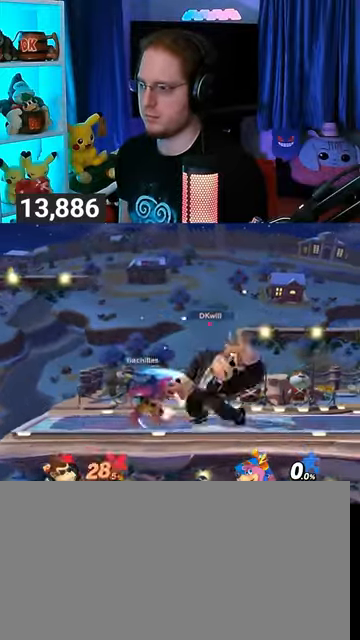
{"buttons": [], "left_stick": "down-right", "right_stick": "center", "events": [[267, "left_stick", "down-right"]]}